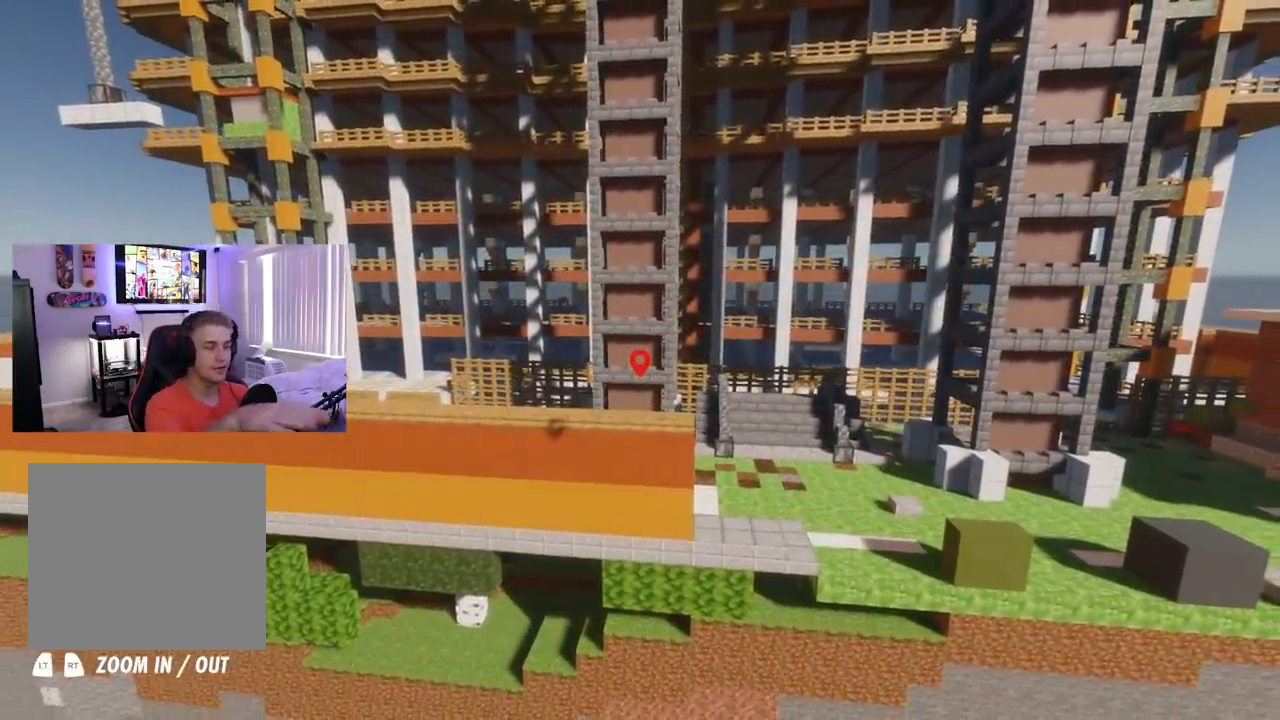
Gameplay with a controller (Xbox layout); each line is a JSON object with the inputs held at the frame after it. "events" lists button and stick changes between this image and that frame as [ms after this image, input, new state], when the widget could be followed in between.
{"buttons": ["L2"], "left_stick": "center", "right_stick": "center", "events": [[333, "L2", "down"]]}
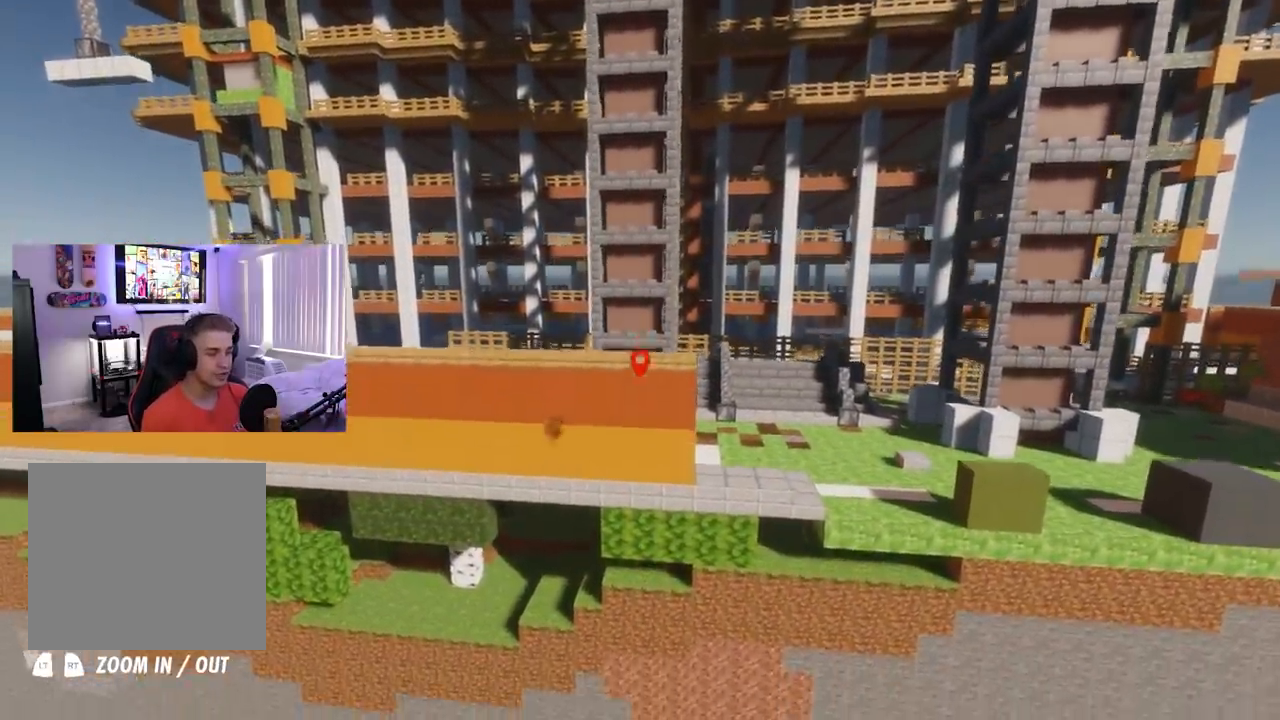
{"buttons": ["L2"], "left_stick": "left", "right_stick": "center", "events": [[34, "left_stick", "down"], [501, "left_stick", "left"]]}
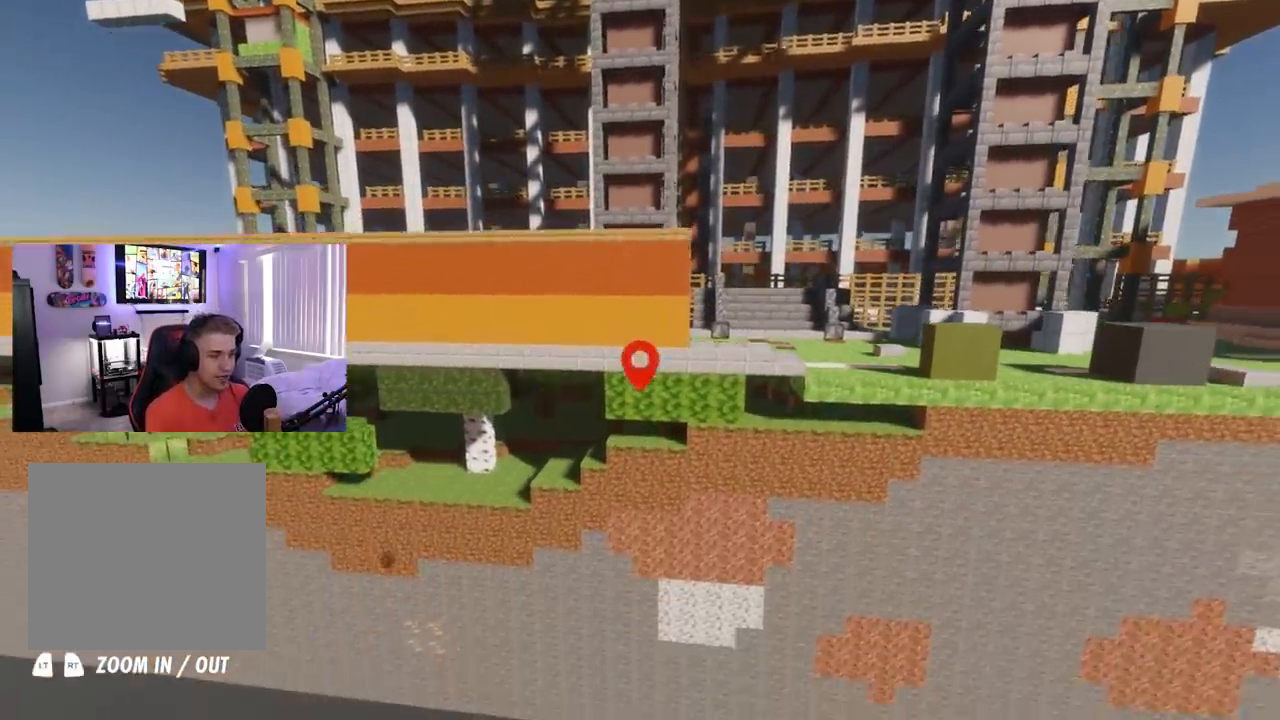
{"buttons": ["L2"], "left_stick": "center", "right_stick": "center", "events": [[333, "left_stick", "center"]]}
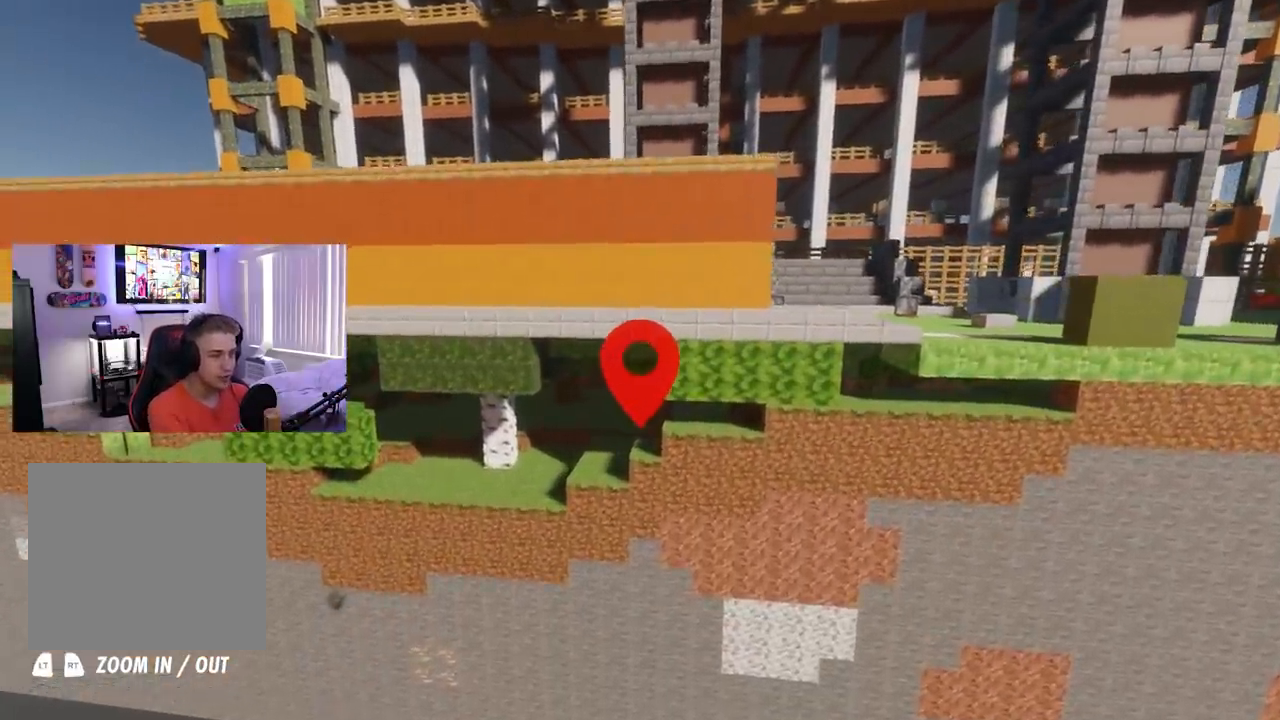
{"buttons": [], "left_stick": "center", "right_stick": "center", "events": [[267, "L2", "up"]]}
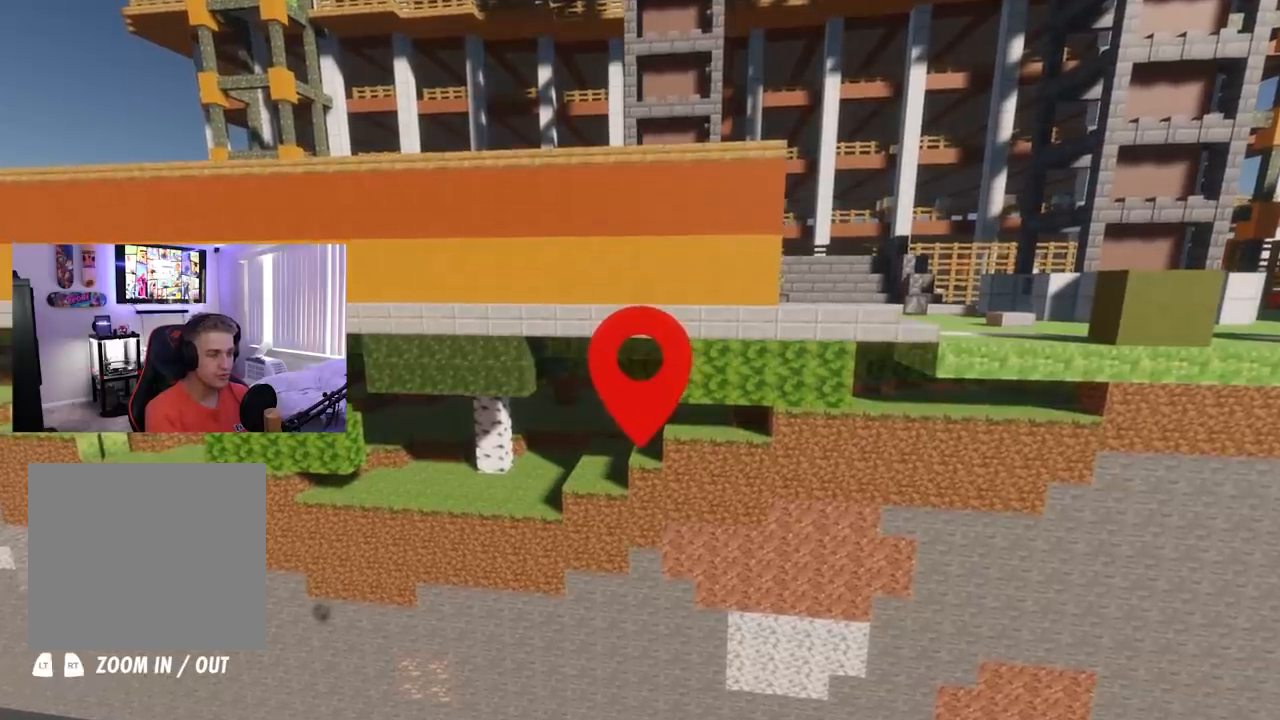
{"buttons": [], "left_stick": "center", "right_stick": "center", "events": []}
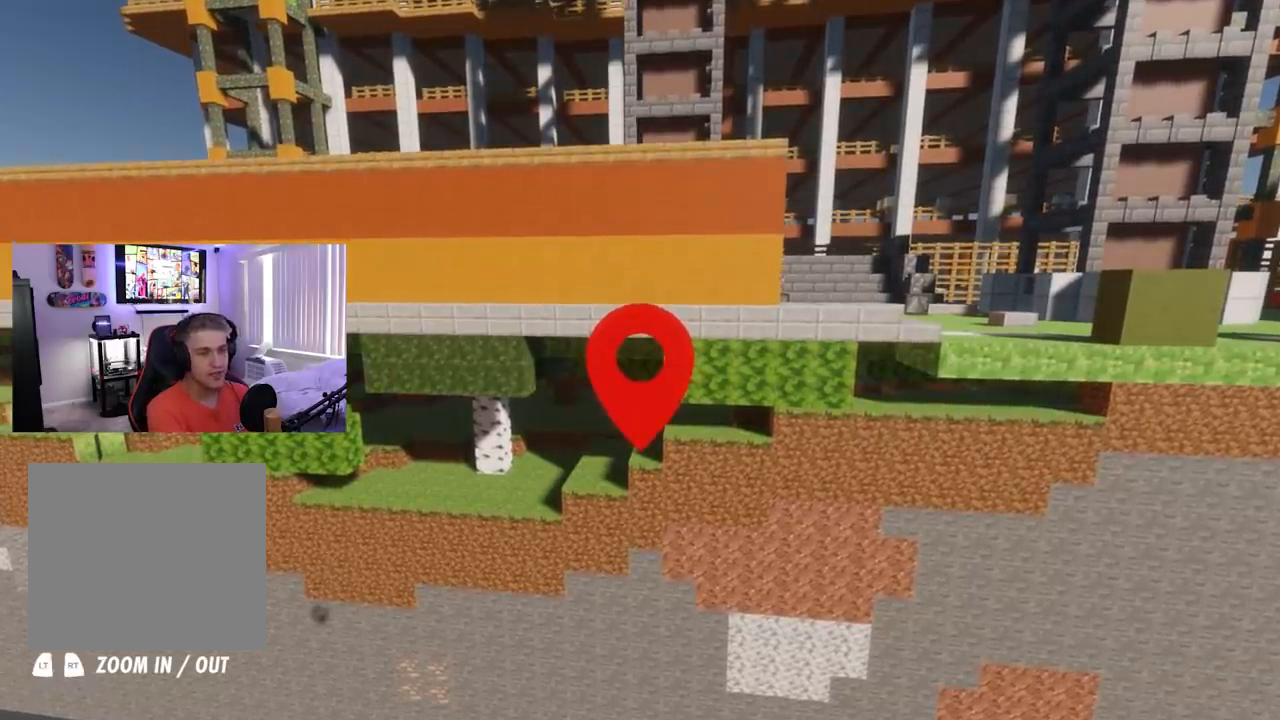
{"buttons": [], "left_stick": "center", "right_stick": "center", "events": []}
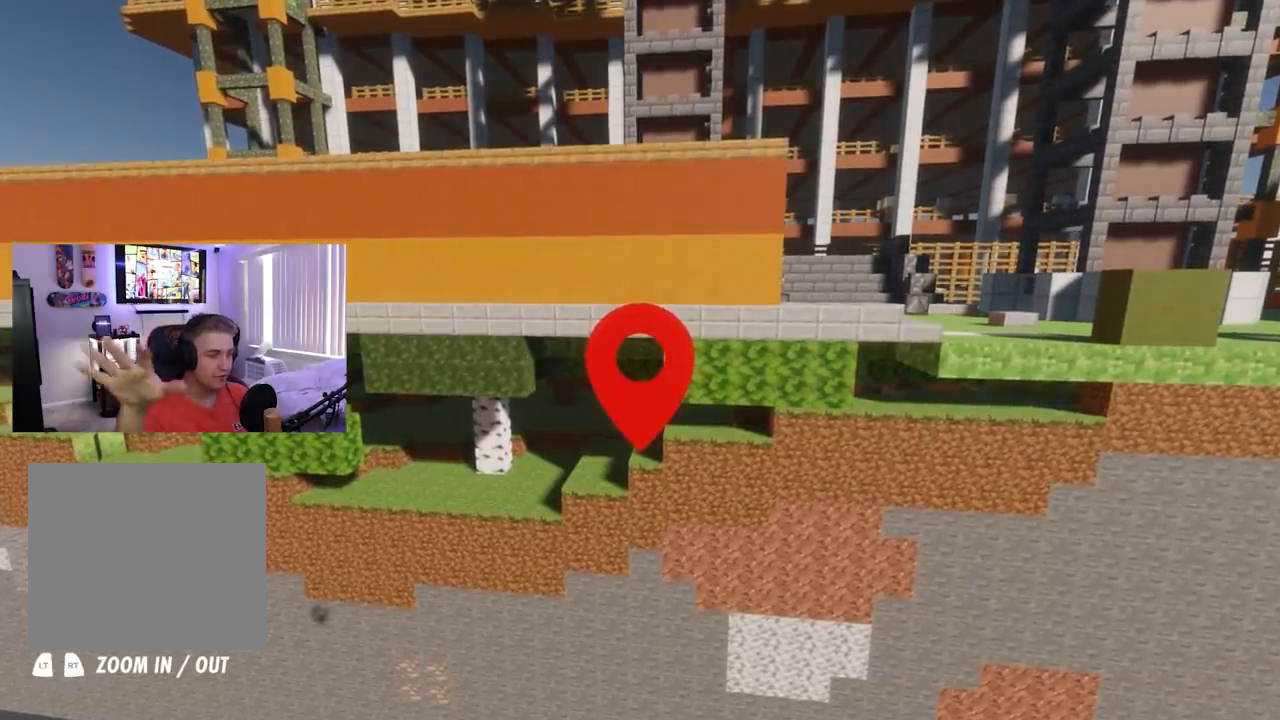
{"buttons": [], "left_stick": "left", "right_stick": "center", "events": [[267, "left_stick", "left"]]}
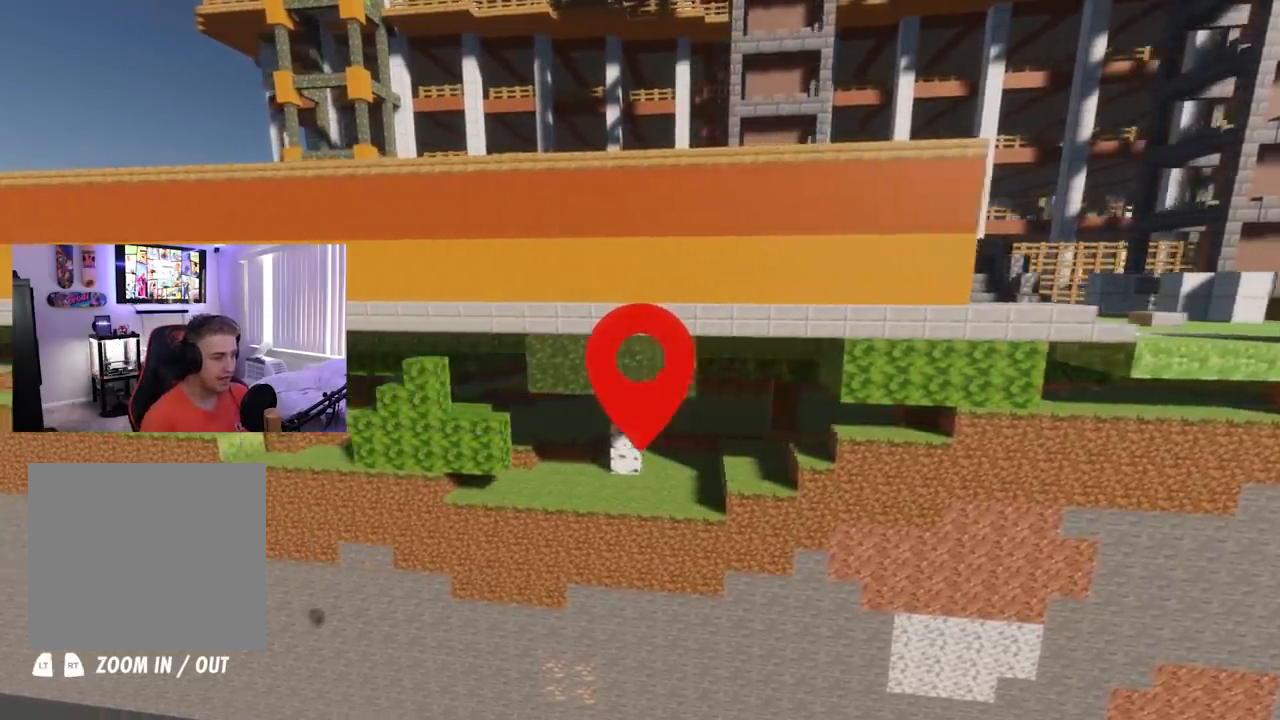
{"buttons": [], "left_stick": "up-left", "right_stick": "center", "events": [[134, "left_stick", "up-left"]]}
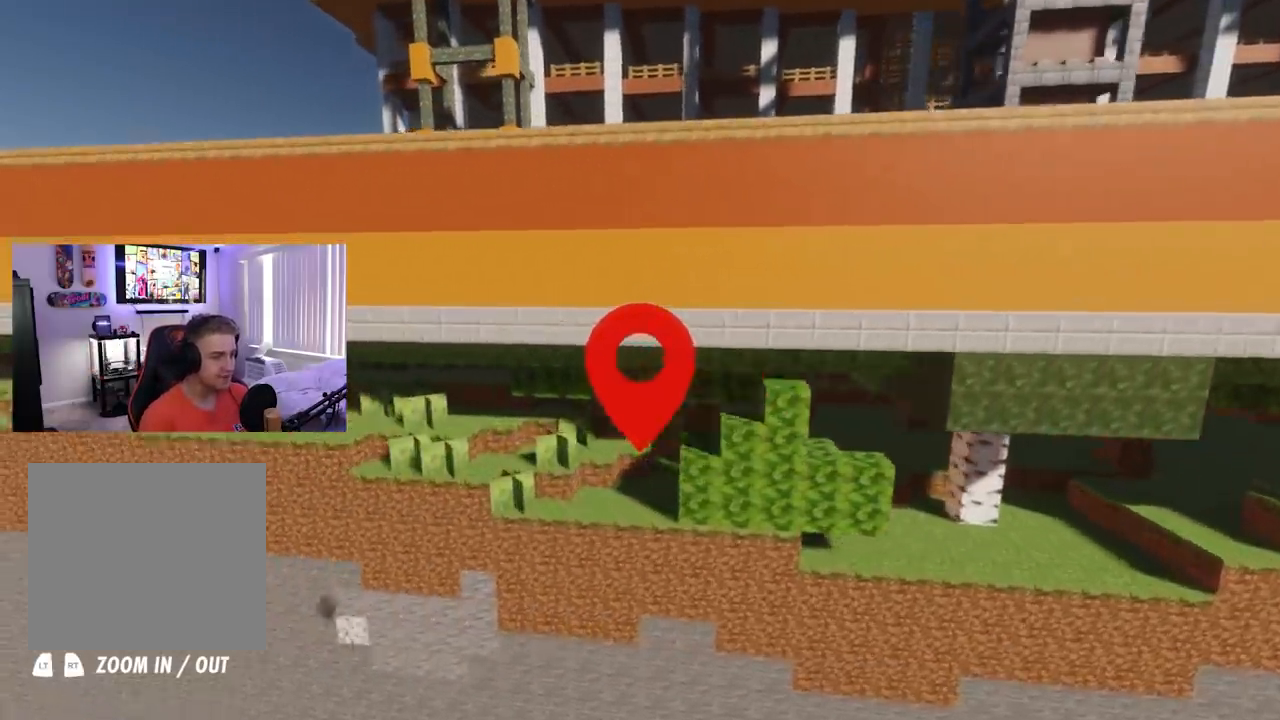
{"buttons": [], "left_stick": "left", "right_stick": "center", "events": [[200, "right_stick", "right"], [233, "left_stick", "left"], [267, "right_stick", "center"]]}
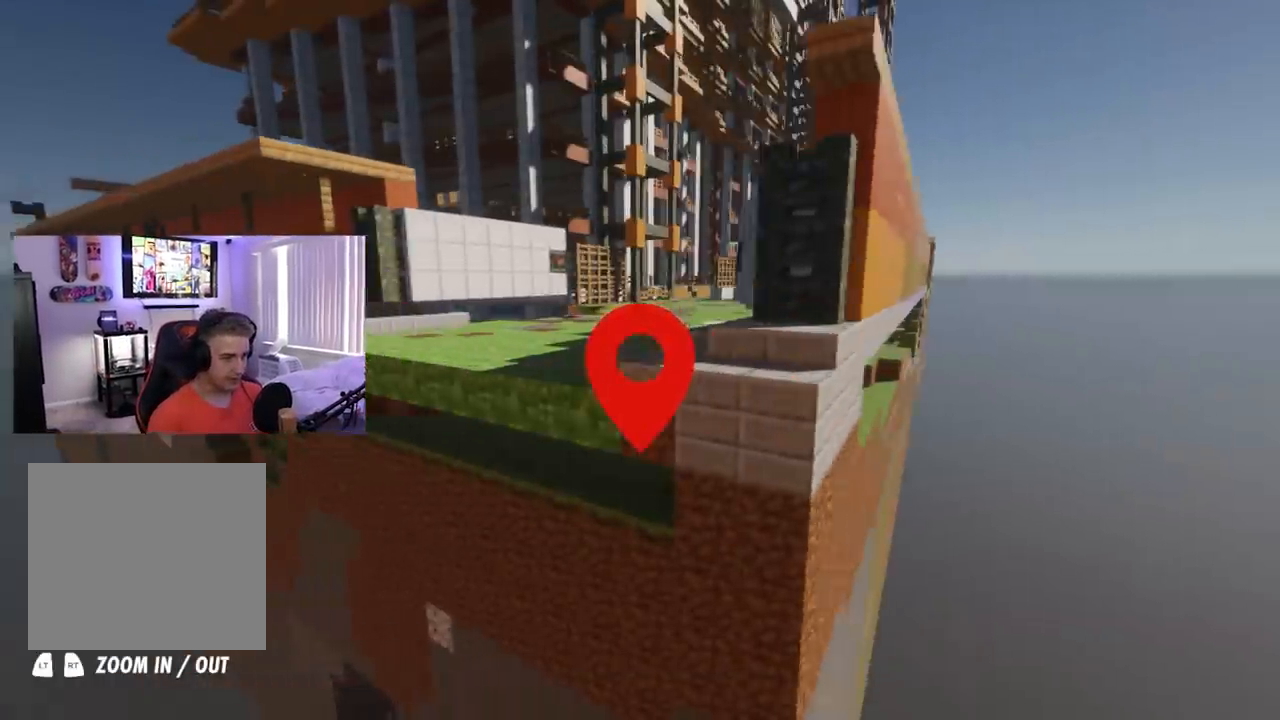
{"buttons": [], "left_stick": "left", "right_stick": "center", "events": [[17, "left_stick", "center"], [34, "right_stick", "right"], [200, "right_stick", "center"], [250, "left_stick", "left"]]}
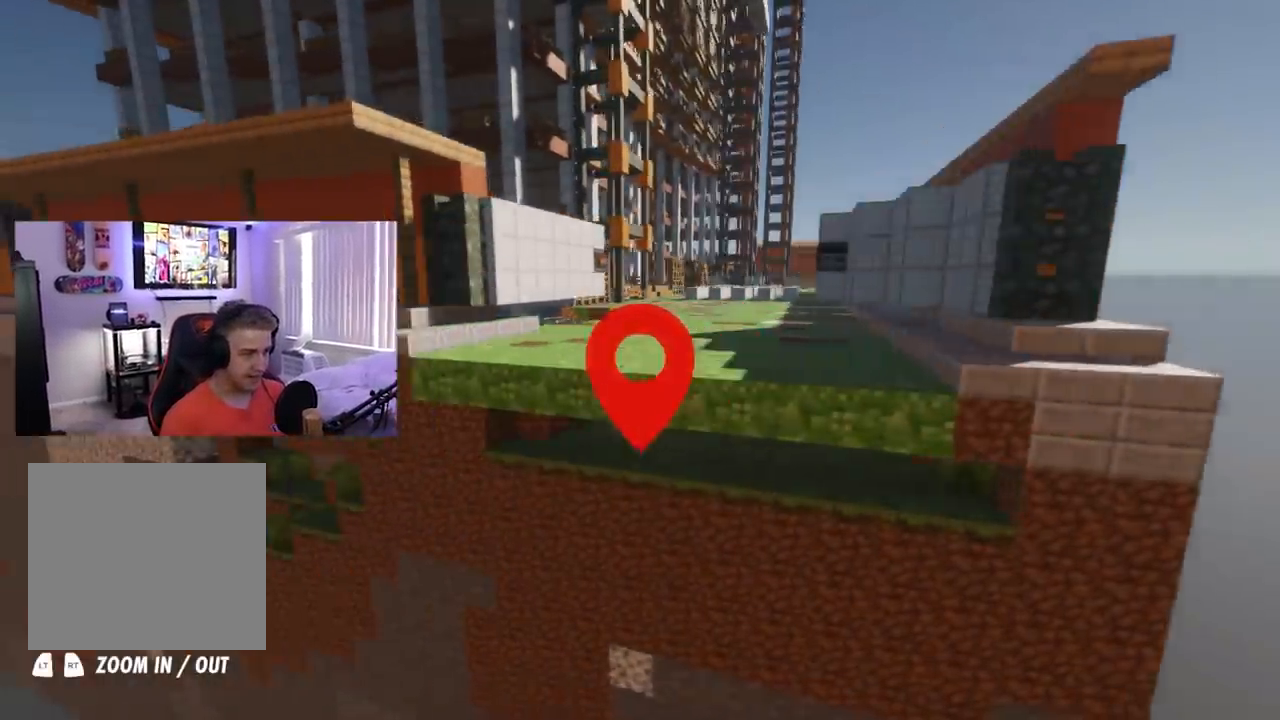
{"buttons": [], "left_stick": "center", "right_stick": "down", "events": [[150, "left_stick", "center"], [483, "right_stick", "down"]]}
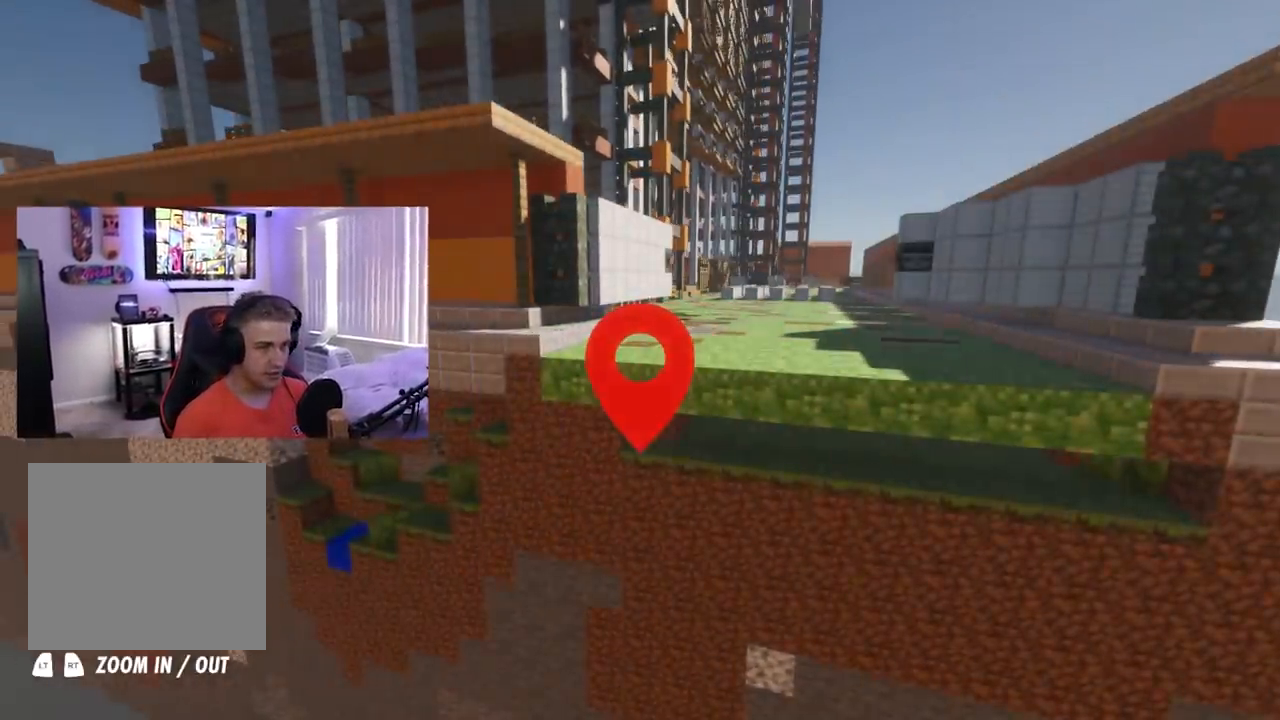
{"buttons": ["R2"], "left_stick": "center", "right_stick": "center", "events": [[67, "left_stick", "up-right"], [67, "right_stick", "down-right"], [184, "R2", "down"], [200, "right_stick", "center"], [334, "left_stick", "center"]]}
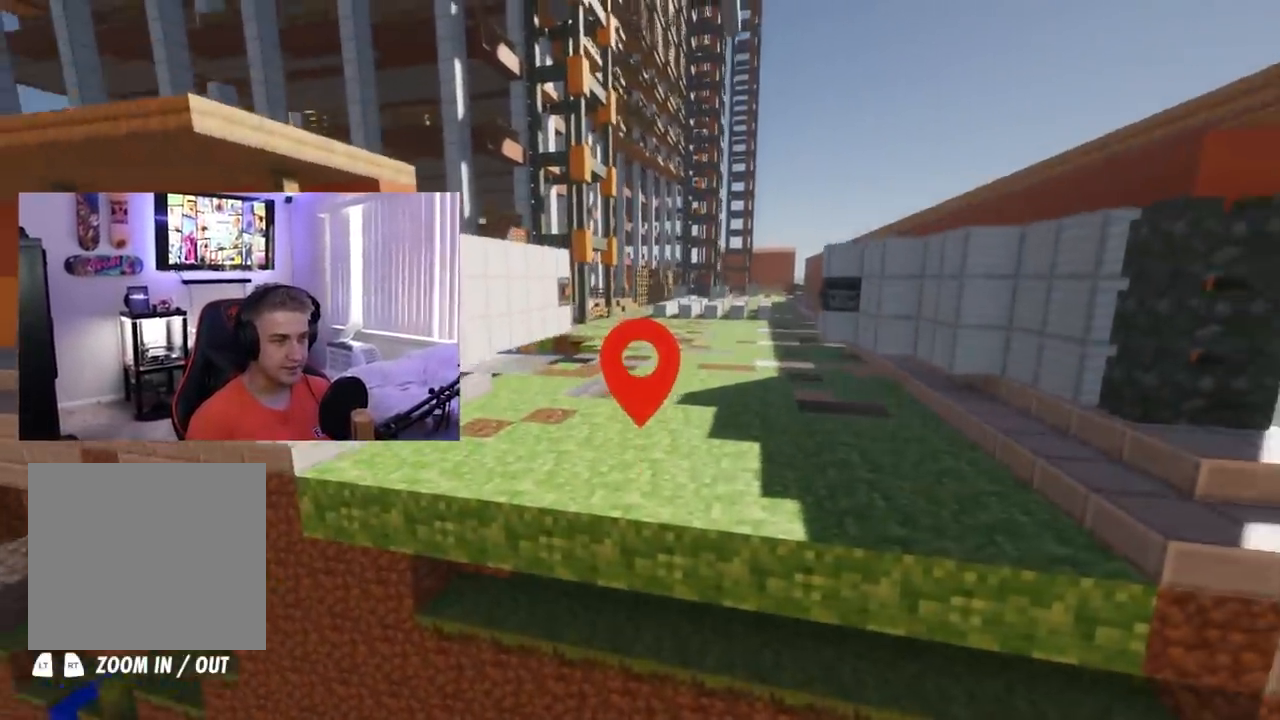
{"buttons": [], "left_stick": "center", "right_stick": "left", "events": [[83, "left_stick", "up"], [100, "right_stick", "down-left"], [166, "left_stick", "up-right"], [350, "right_stick", "left"], [383, "left_stick", "center"], [483, "R2", "up"]]}
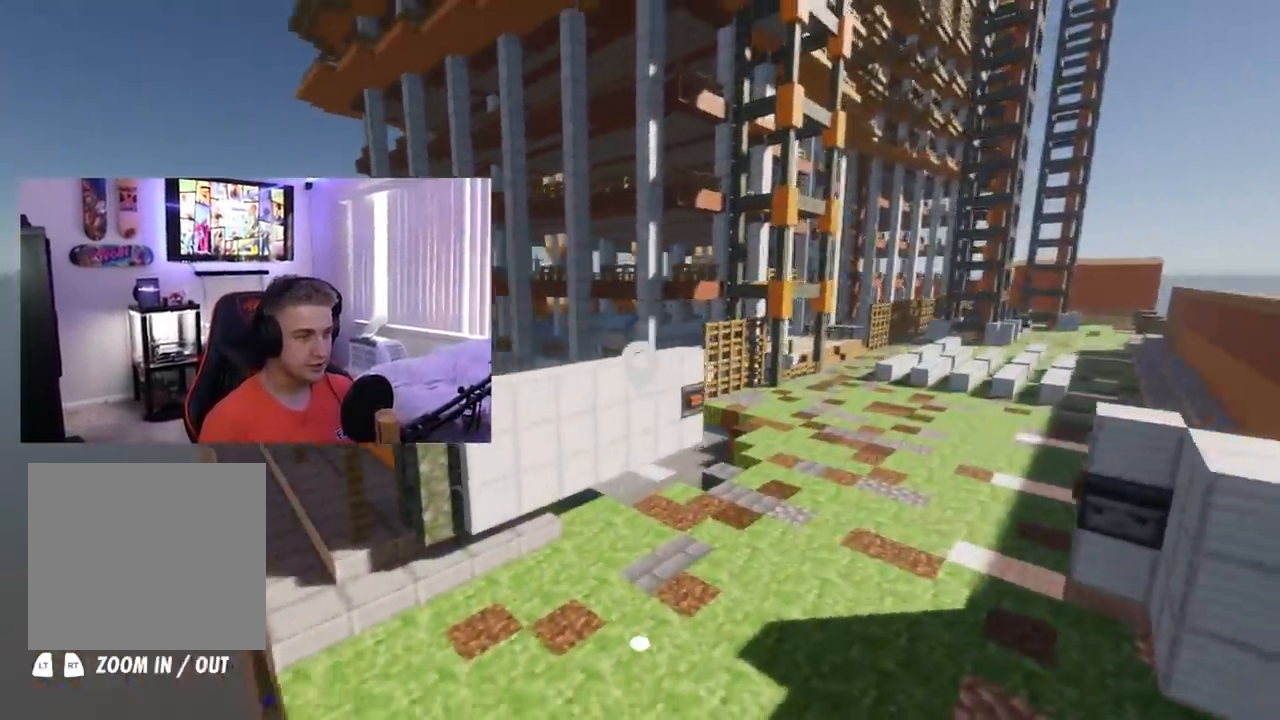
{"buttons": [], "left_stick": "center", "right_stick": "down-left", "events": [[50, "left_stick", "down-right"], [117, "left_stick", "up-right"], [334, "left_stick", "center"], [367, "right_stick", "down-left"]]}
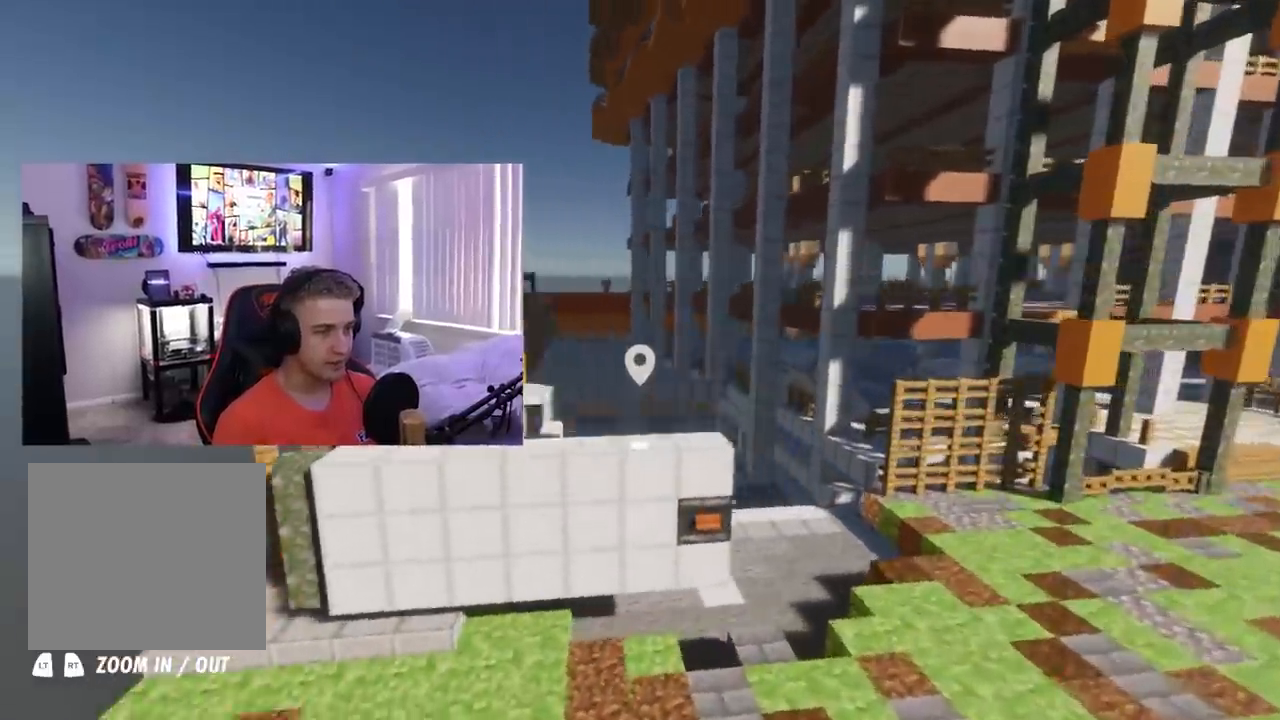
{"buttons": [], "left_stick": "right", "right_stick": "center", "events": [[16, "left_stick", "right"], [133, "left_stick", "center"], [133, "right_stick", "left"], [283, "right_stick", "center"], [367, "left_stick", "right"]]}
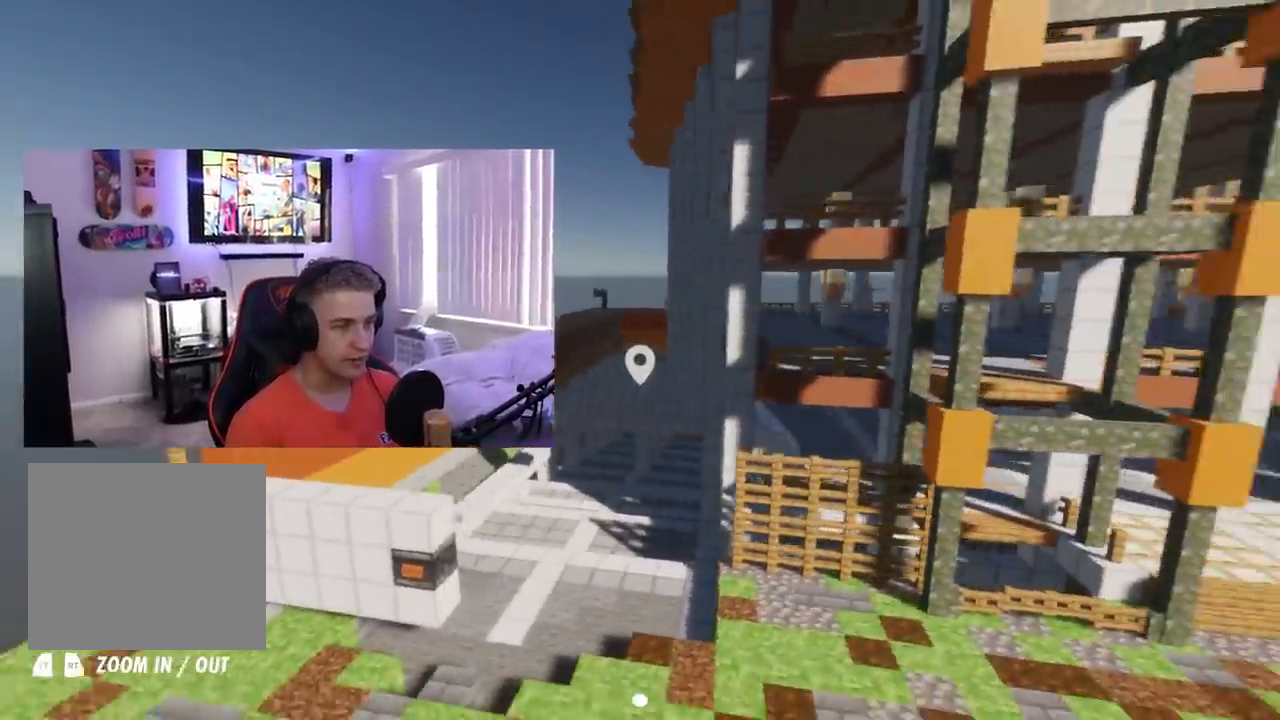
{"buttons": [], "left_stick": "down-right", "right_stick": "right", "events": [[34, "left_stick", "center"], [217, "right_stick", "right"], [284, "left_stick", "down-right"]]}
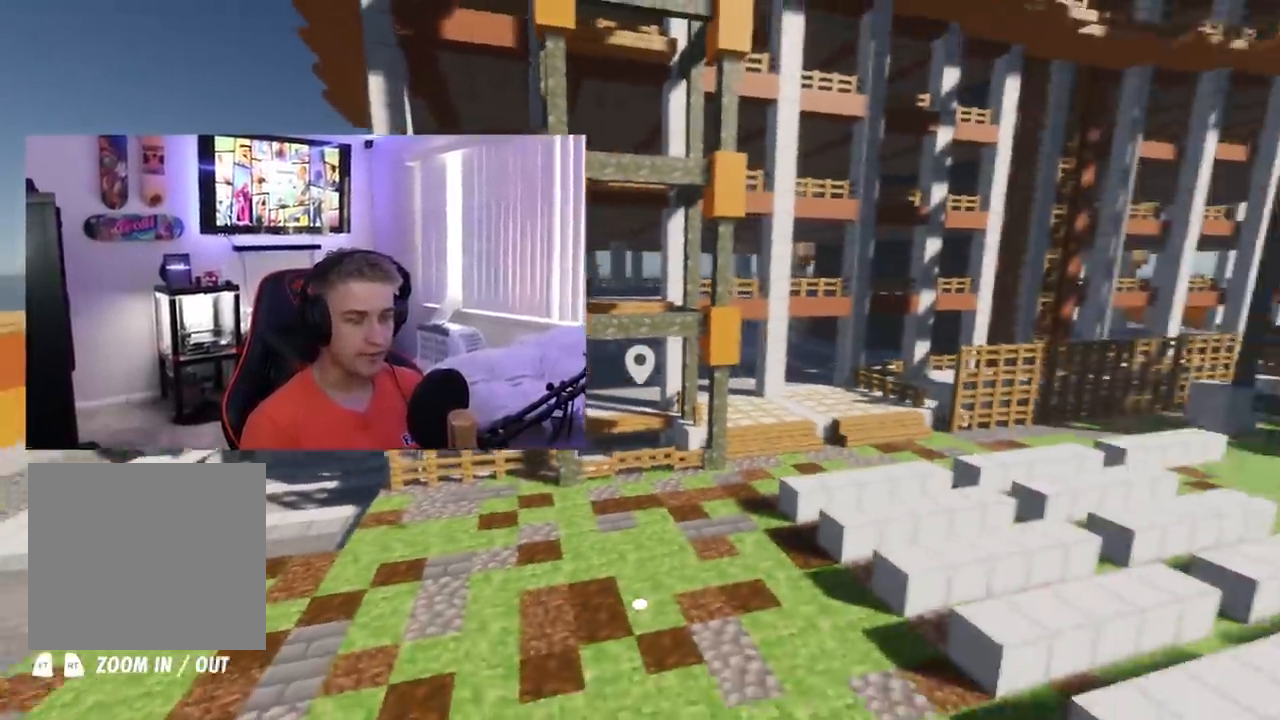
{"buttons": [], "left_stick": "up-right", "right_stick": "left", "events": [[16, "left_stick", "center"], [116, "right_stick", "left"], [133, "left_stick", "up"], [300, "left_stick", "up-right"]]}
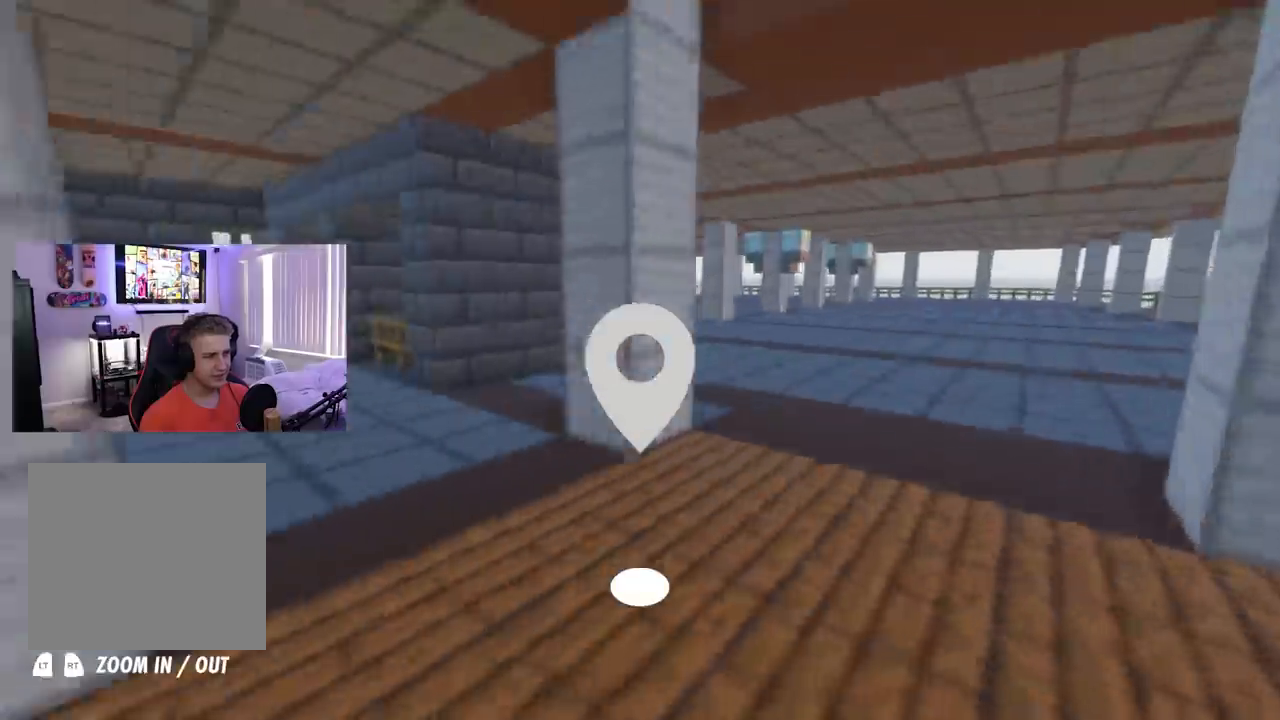
{"buttons": [], "left_stick": "up-right", "right_stick": "center", "events": [[150, "left_stick", "center"], [267, "right_stick", "center"], [351, "left_stick", "up-right"]]}
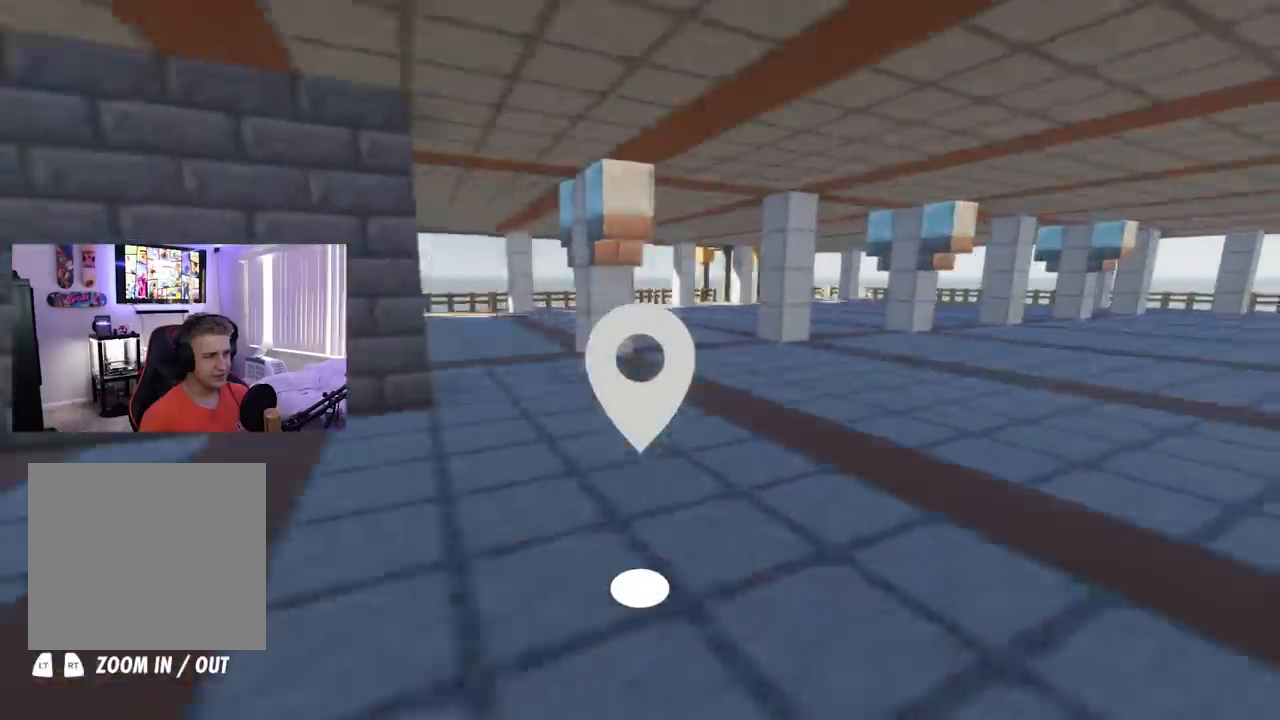
{"buttons": [], "left_stick": "right", "right_stick": "center", "events": [[166, "right_stick", "left"], [200, "left_stick", "up"], [250, "right_stick", "down-left"], [400, "right_stick", "center"], [417, "left_stick", "right"]]}
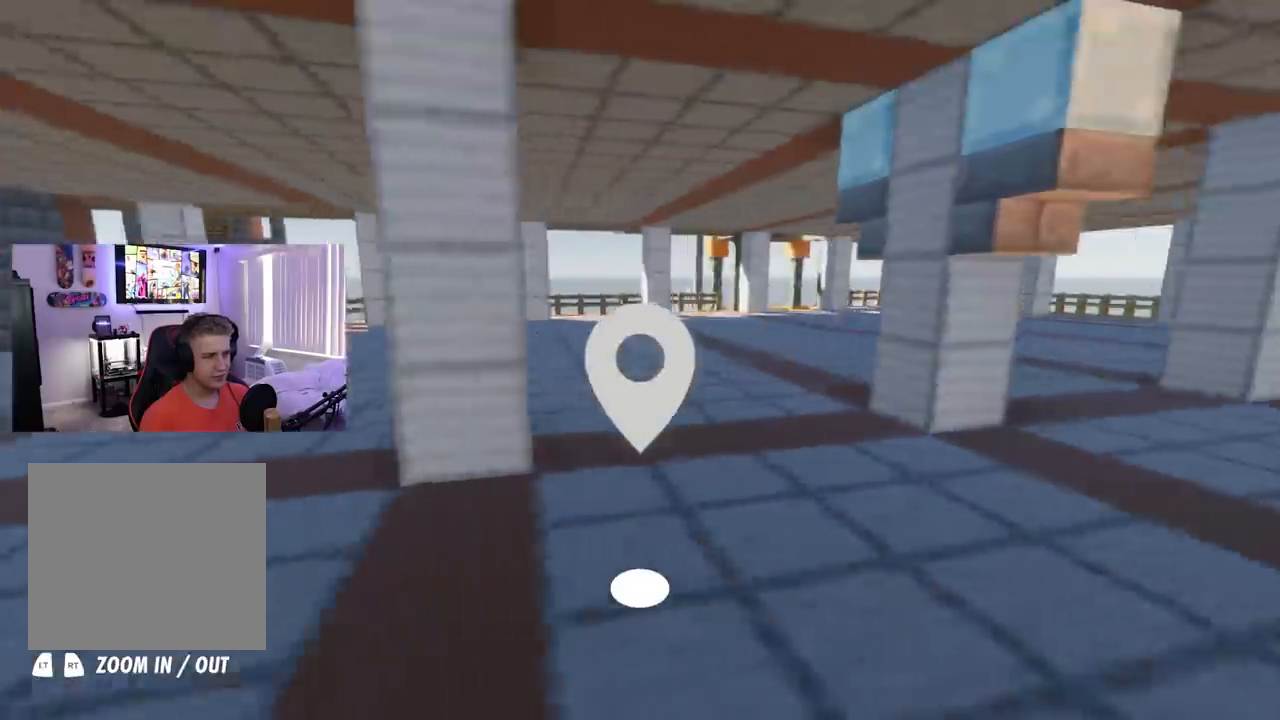
{"buttons": [], "left_stick": "up-left", "right_stick": "center", "events": [[217, "right_stick", "left"], [267, "left_stick", "up-right"], [267, "right_stick", "down-left"], [401, "right_stick", "center"], [467, "left_stick", "up-left"]]}
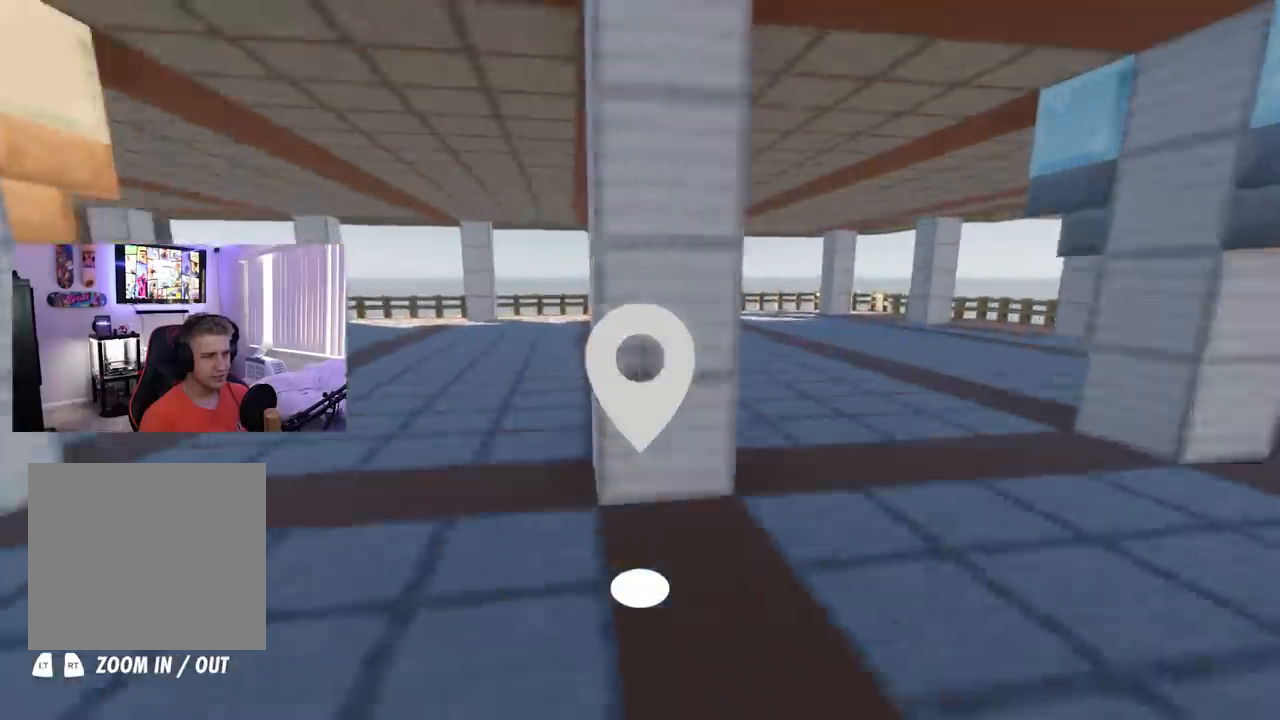
{"buttons": [], "left_stick": "up-left", "right_stick": "right", "events": [[217, "right_stick", "right"]]}
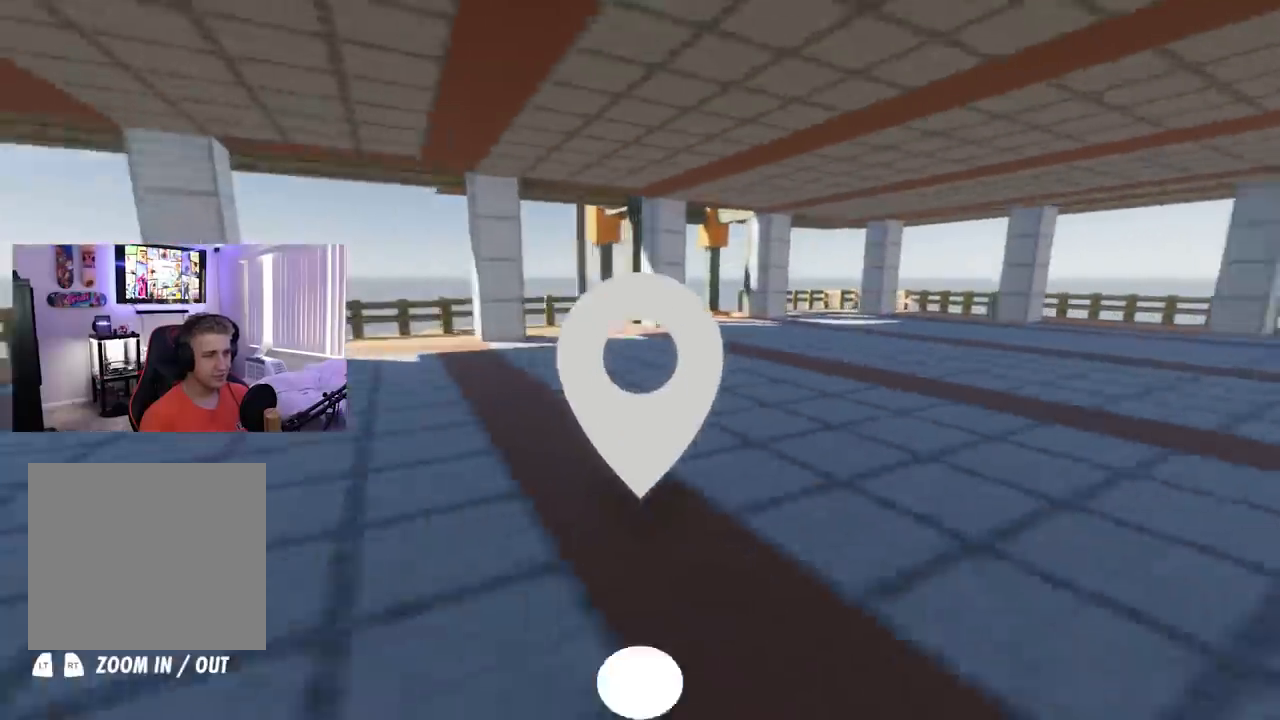
{"buttons": [], "left_stick": "up", "right_stick": "down-left", "events": [[284, "left_stick", "up"], [434, "right_stick", "down-left"]]}
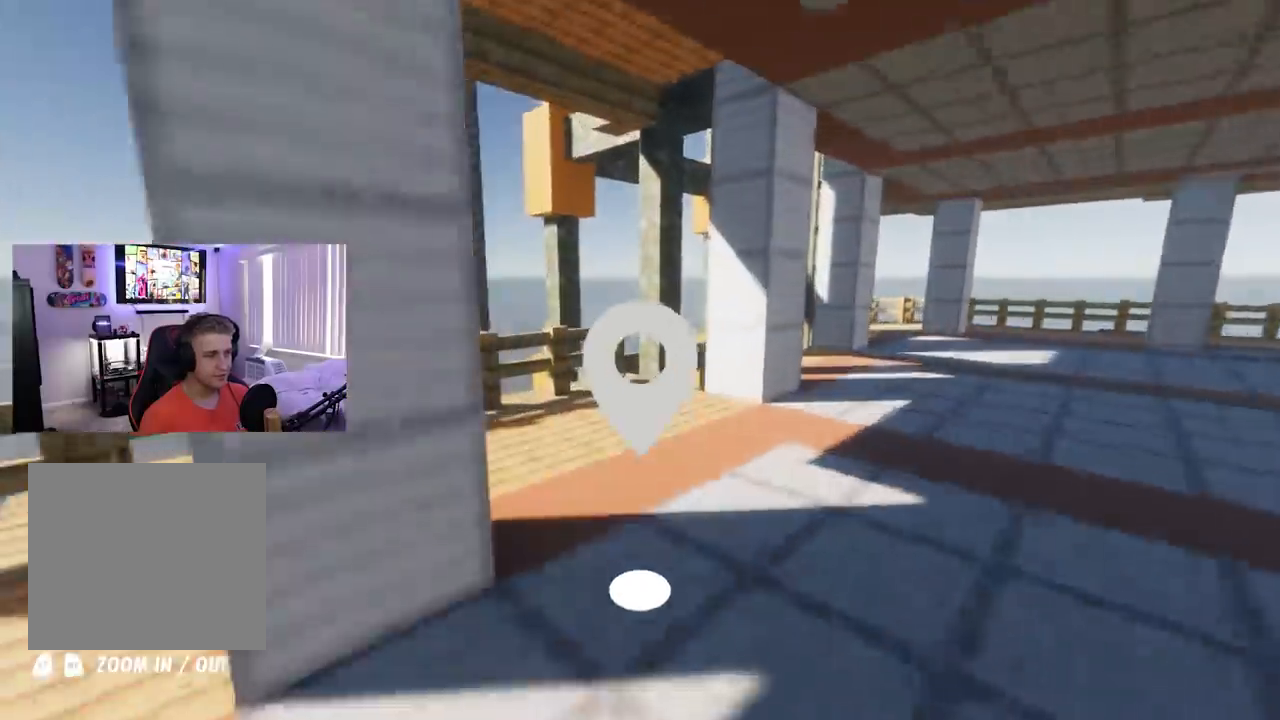
{"buttons": [], "left_stick": "center", "right_stick": "center", "events": [[33, "left_stick", "center"], [83, "right_stick", "center"], [150, "right_stick", "down-left"], [166, "left_stick", "up"], [383, "left_stick", "center"], [433, "right_stick", "center"]]}